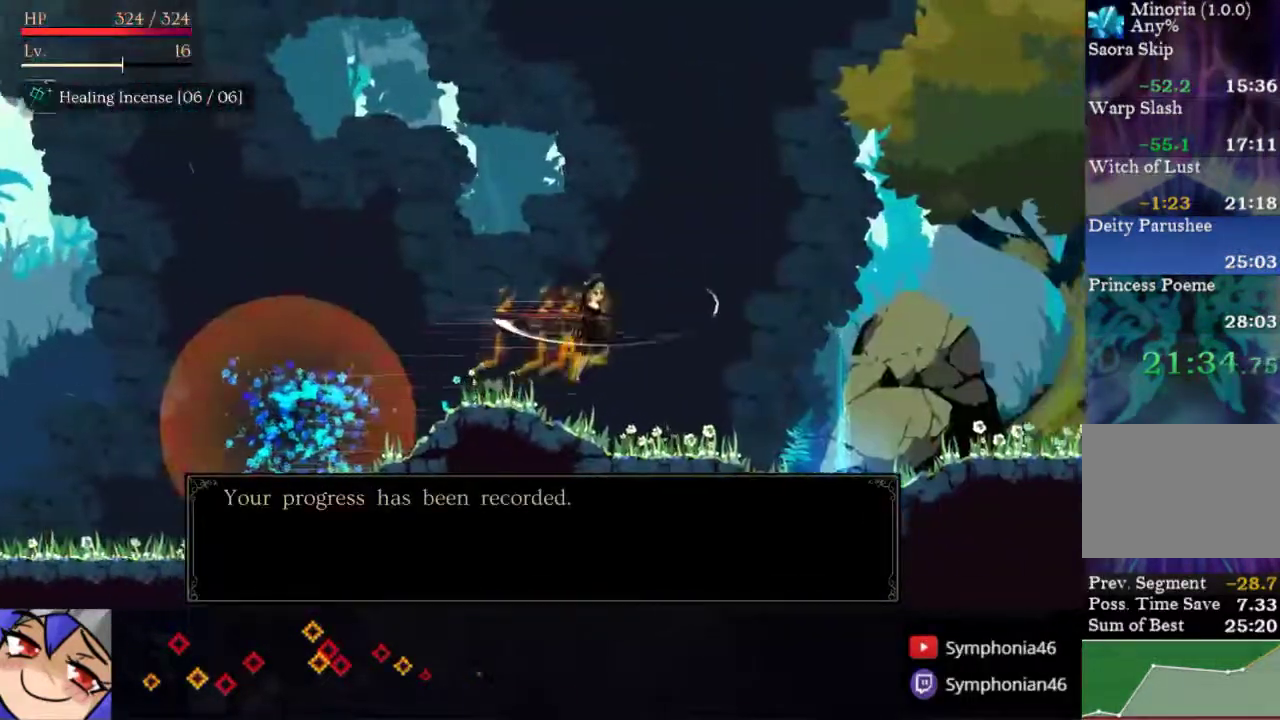
Gameplay with a controller (PlayStation layout); each line is a JSON object with the inputs held at the frame after it. "events" lists button and stick changes between this image and that frame as [ms after this image, input, new state], when the widget could be followed in between. Not read: CROSS L3 R3 left_stick.
{"buttons": ["DPAD_RIGHT"], "right_stick": "center", "events": [[217, "R1", "down"], [283, "R1", "up"]]}
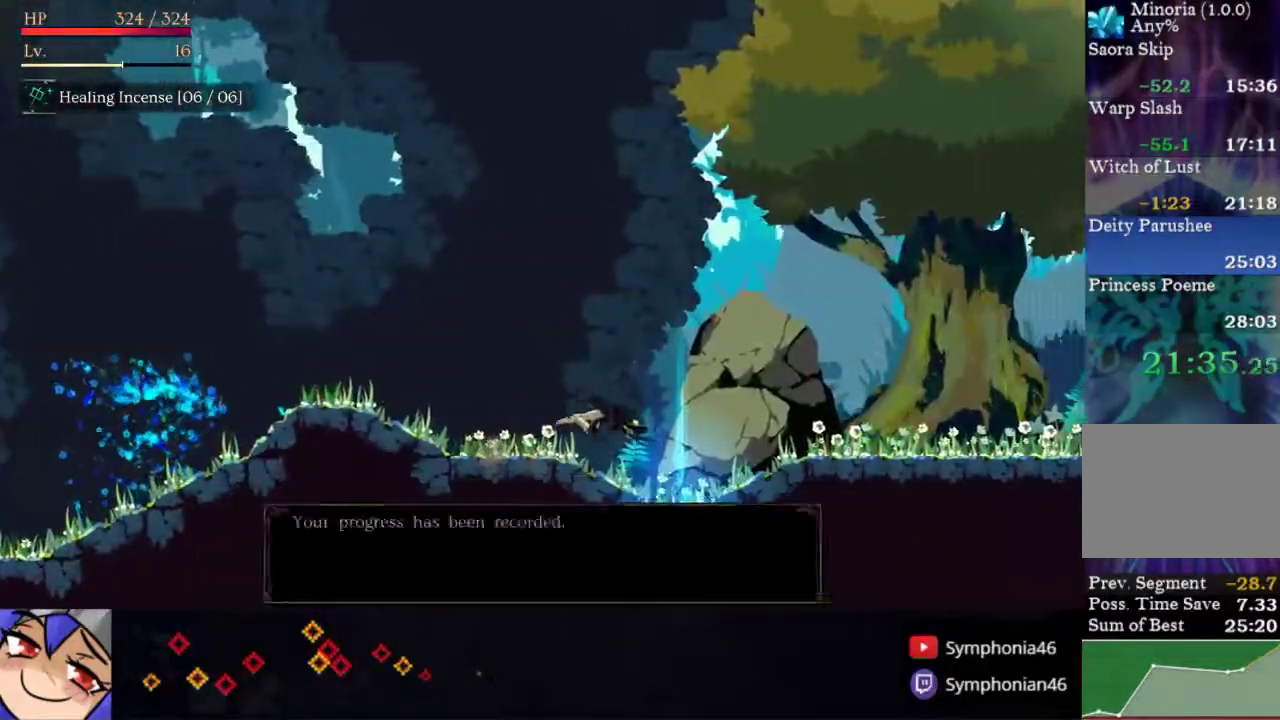
{"buttons": ["DPAD_RIGHT"], "right_stick": "center", "events": [[367, "R1", "down"], [467, "R1", "up"]]}
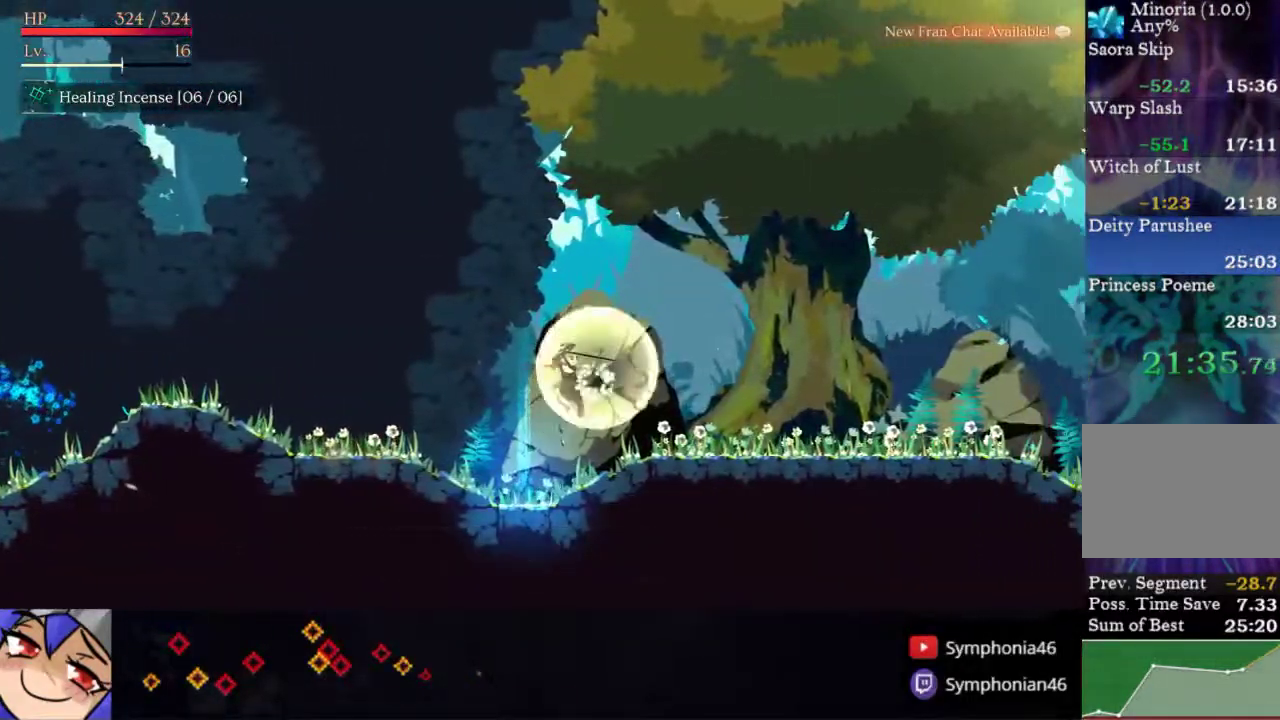
{"buttons": ["DPAD_RIGHT"], "right_stick": "center", "events": [[17, "R1", "down"], [67, "R1", "up"]]}
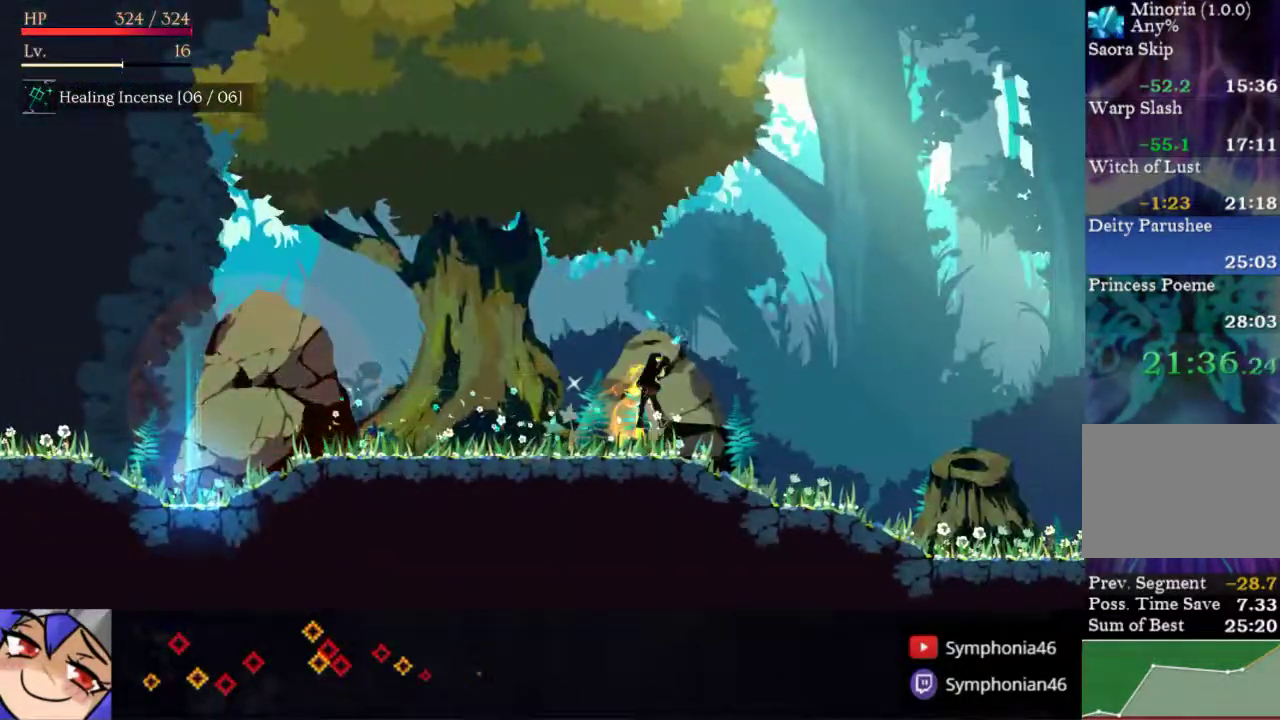
{"buttons": ["DPAD_RIGHT"], "right_stick": "center", "events": [[100, "R1", "down"], [167, "R1", "up"], [217, "R1", "down"], [300, "R1", "up"]]}
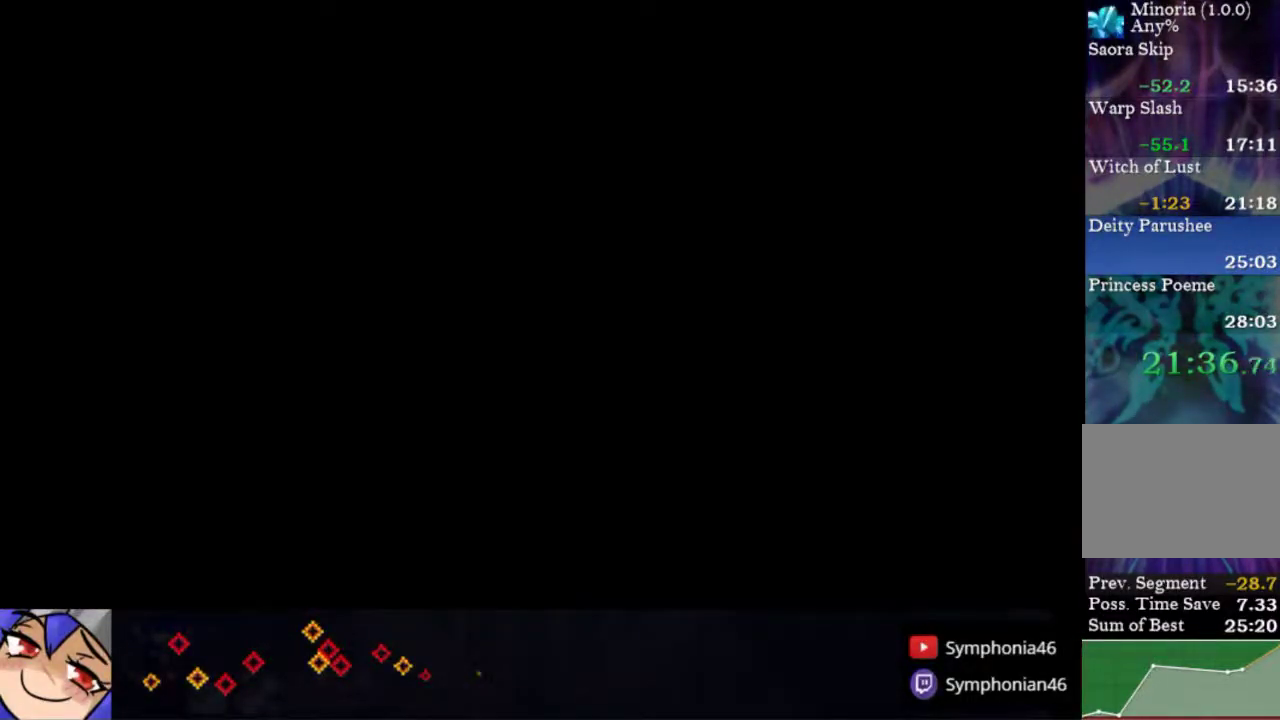
{"buttons": ["DPAD_RIGHT"], "right_stick": "center", "events": []}
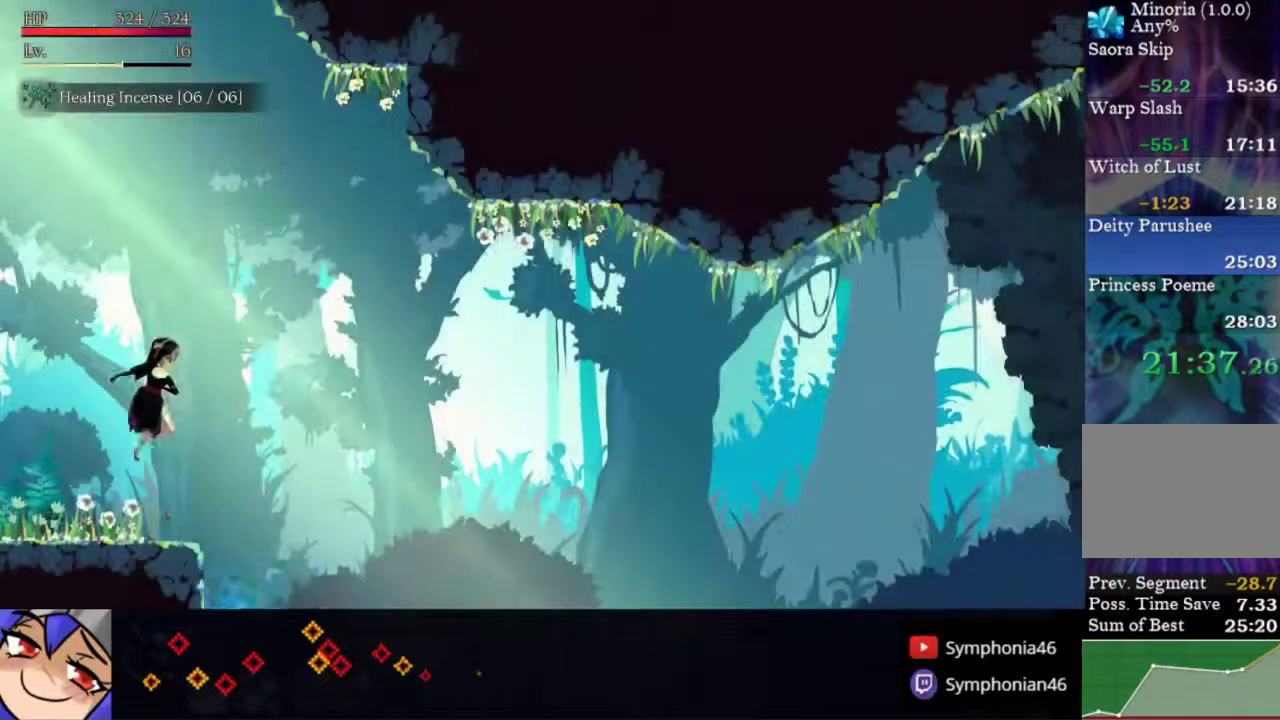
{"buttons": ["DPAD_RIGHT"], "right_stick": "center", "events": [[233, "R1", "down"], [483, "R1", "up"]]}
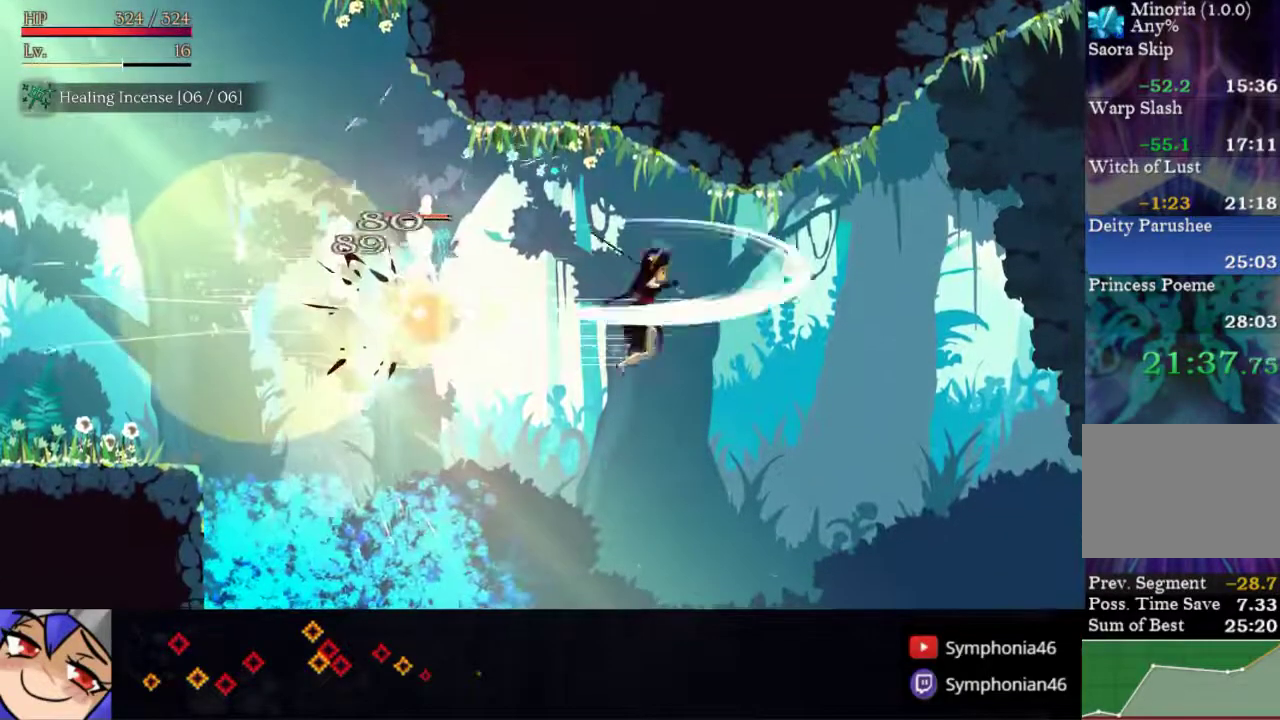
{"buttons": ["R1", "DPAD_RIGHT"], "right_stick": "center", "events": [[417, "R1", "down"]]}
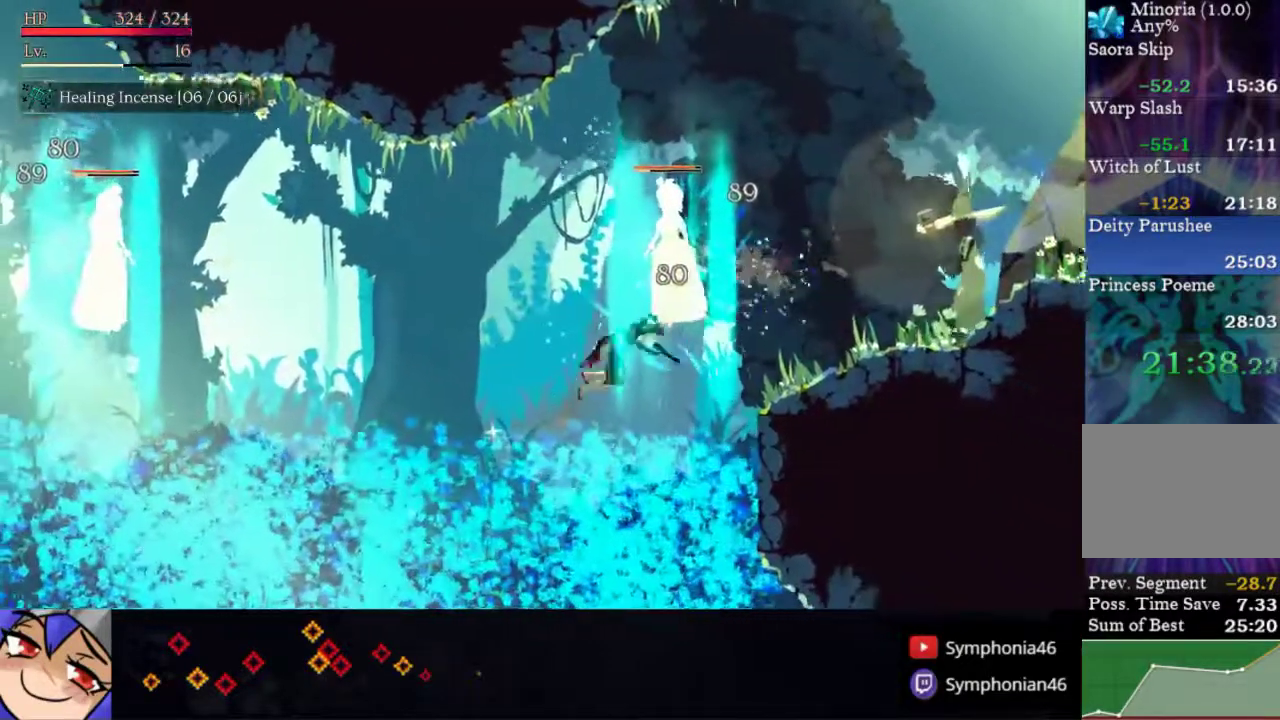
{"buttons": ["DPAD_RIGHT"], "right_stick": "center", "events": [[17, "R1", "up"], [367, "R1", "down"], [467, "R1", "up"]]}
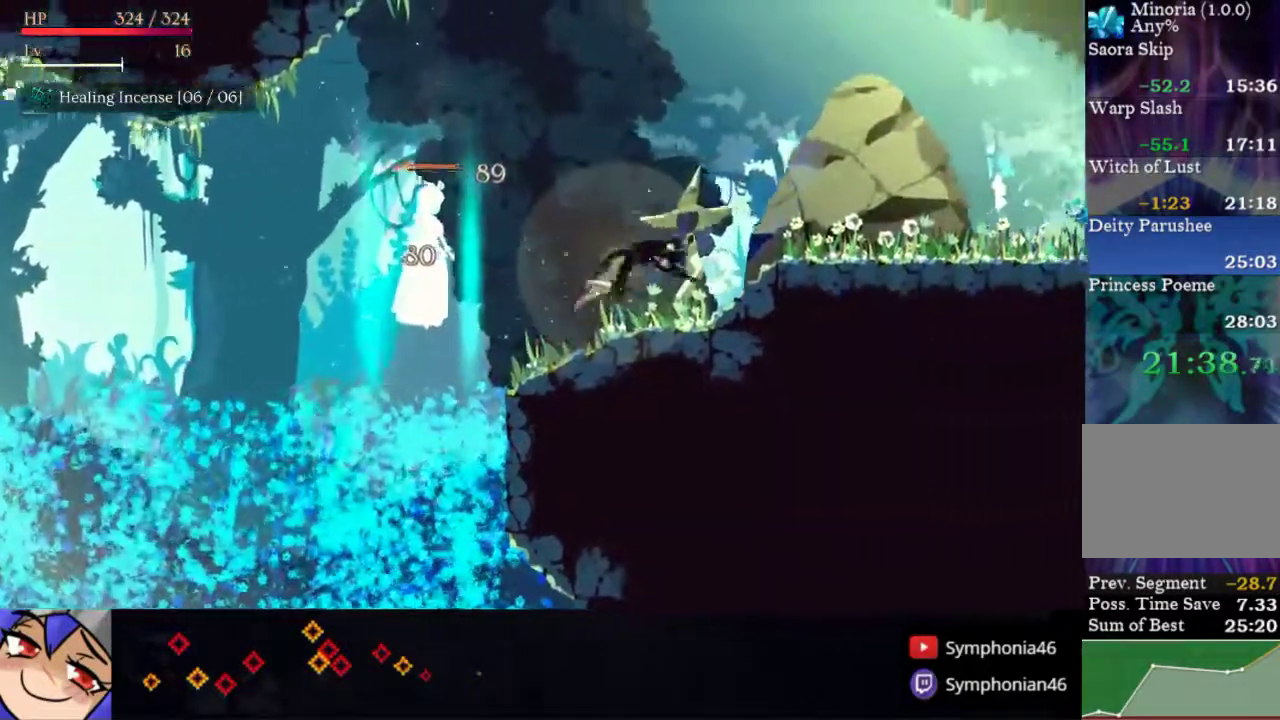
{"buttons": ["R1", "DPAD_RIGHT"], "right_stick": "center", "events": [[450, "R1", "down"]]}
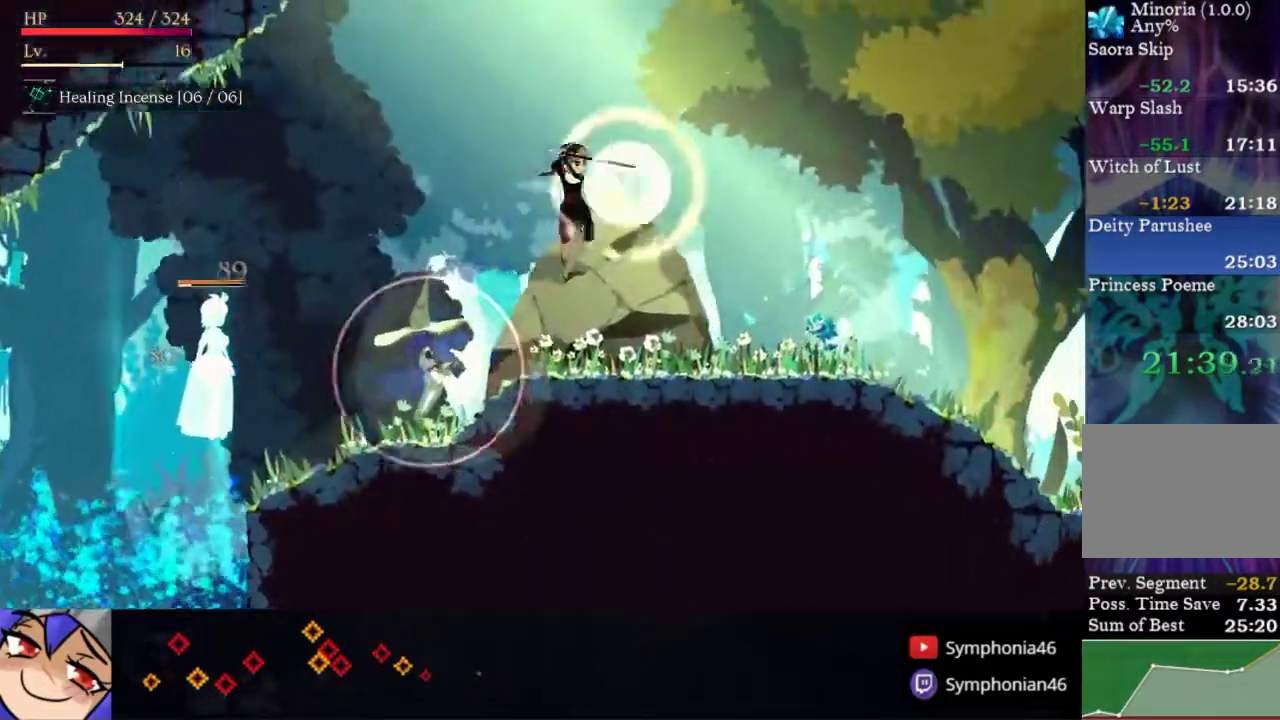
{"buttons": ["DPAD_RIGHT"], "right_stick": "center", "events": [[150, "R1", "up"]]}
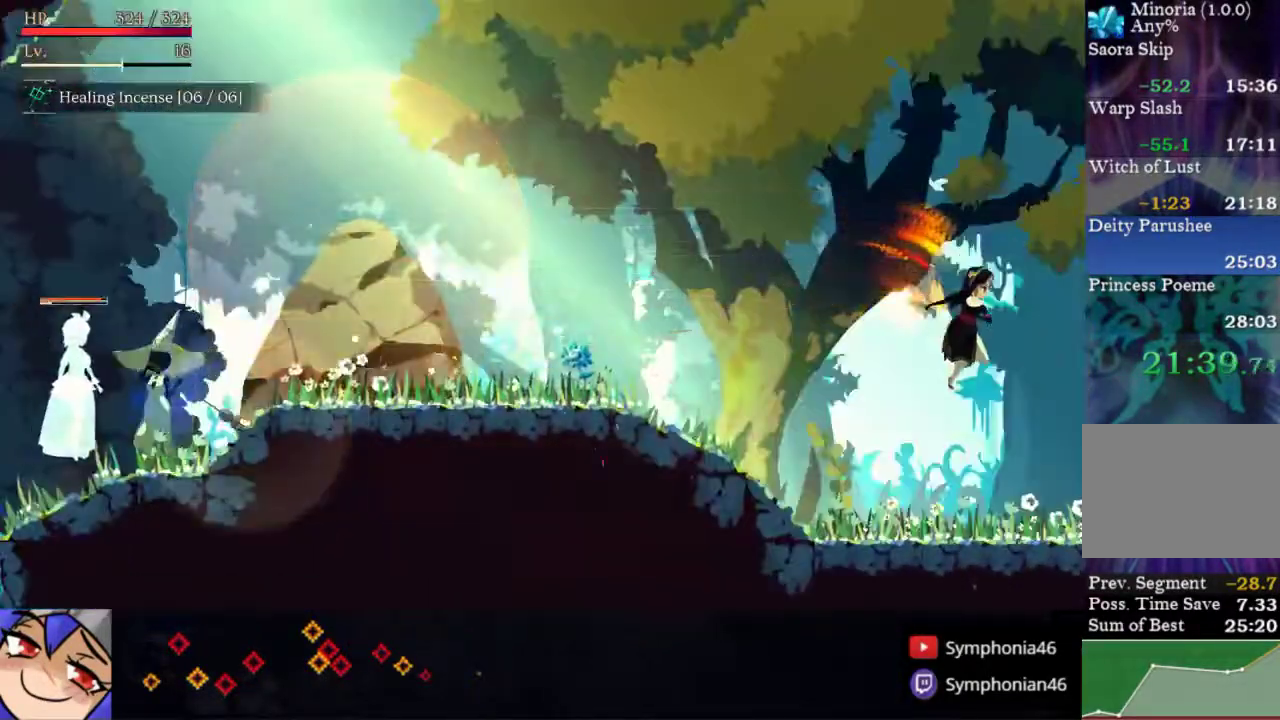
{"buttons": ["DPAD_RIGHT"], "right_stick": "center", "events": []}
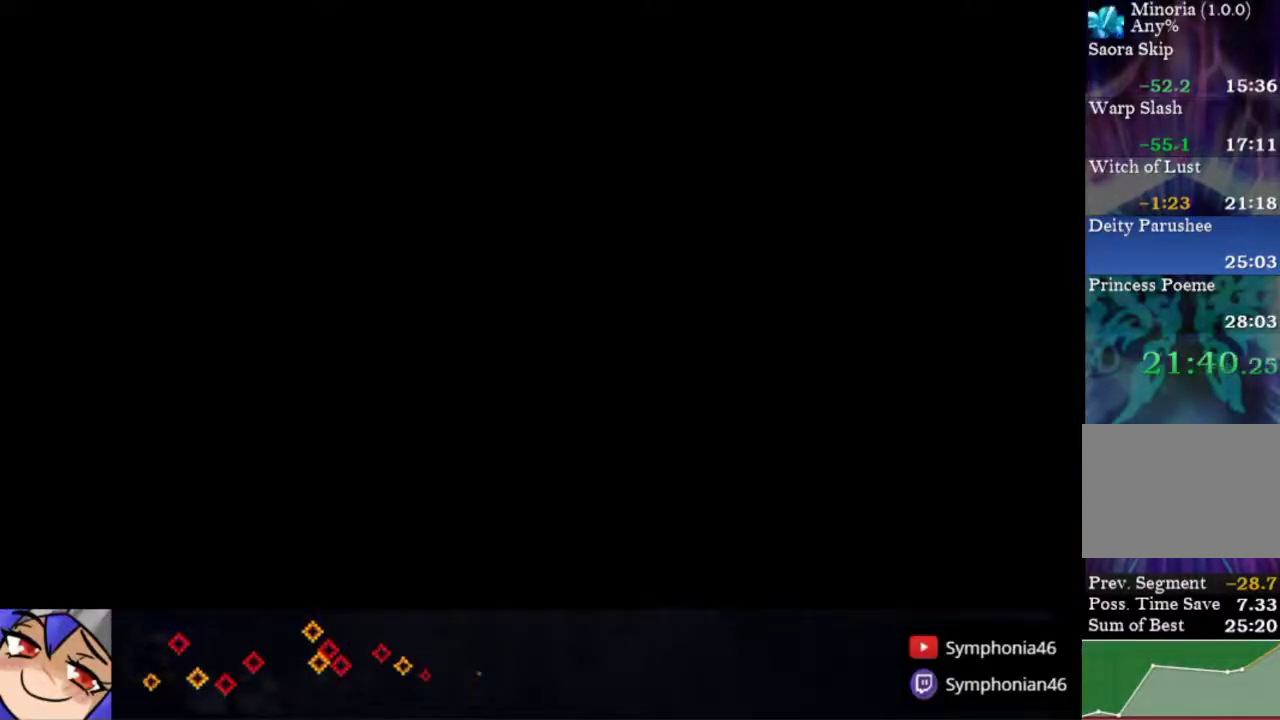
{"buttons": ["R1", "DPAD_RIGHT"], "right_stick": "center", "events": [[467, "R1", "down"]]}
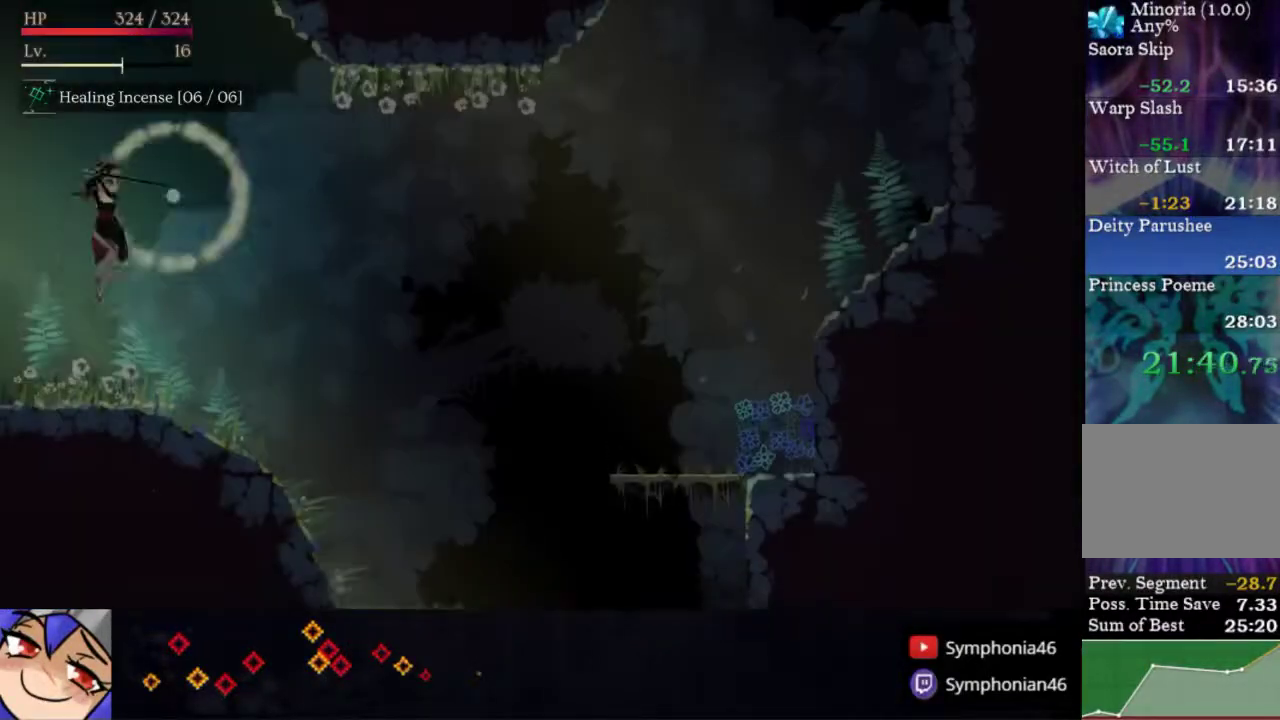
{"buttons": ["DPAD_RIGHT"], "right_stick": "center", "events": [[33, "R1", "up"], [100, "R1", "down"], [150, "R1", "up"]]}
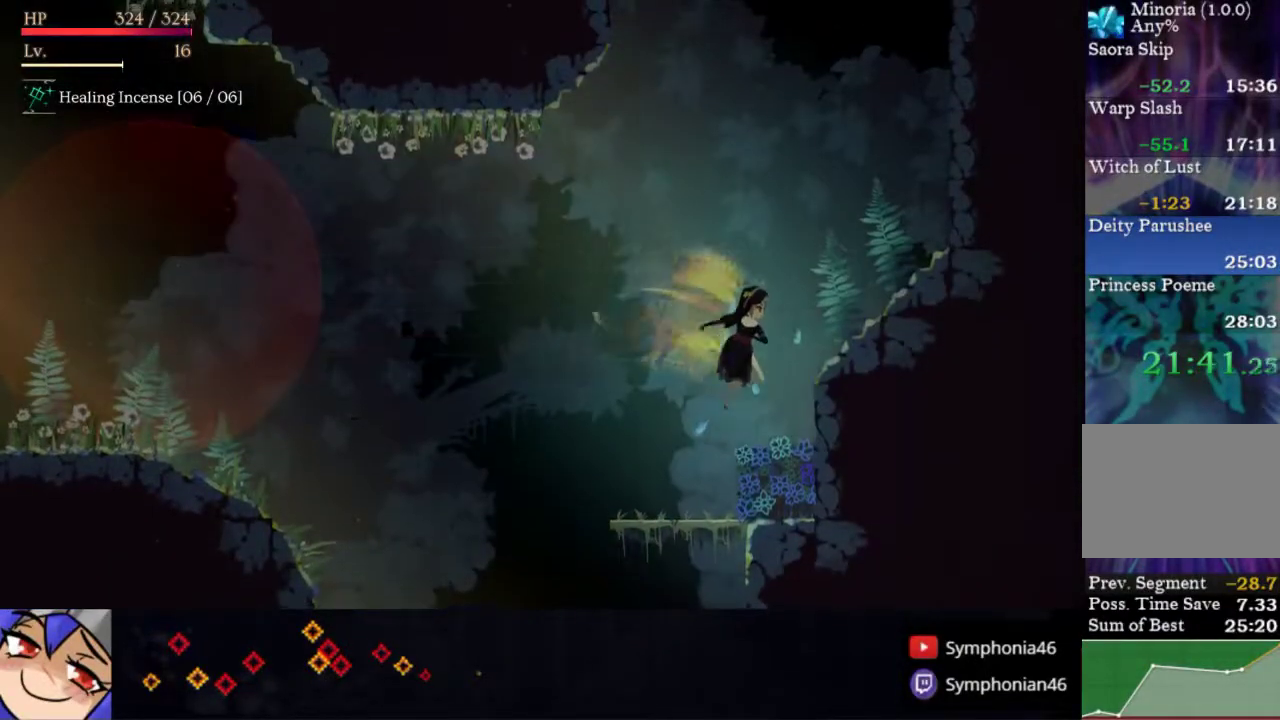
{"buttons": ["DPAD_RIGHT"], "right_stick": "center", "events": [[150, "DPAD_RIGHT", "up"], [350, "DPAD_RIGHT", "down"]]}
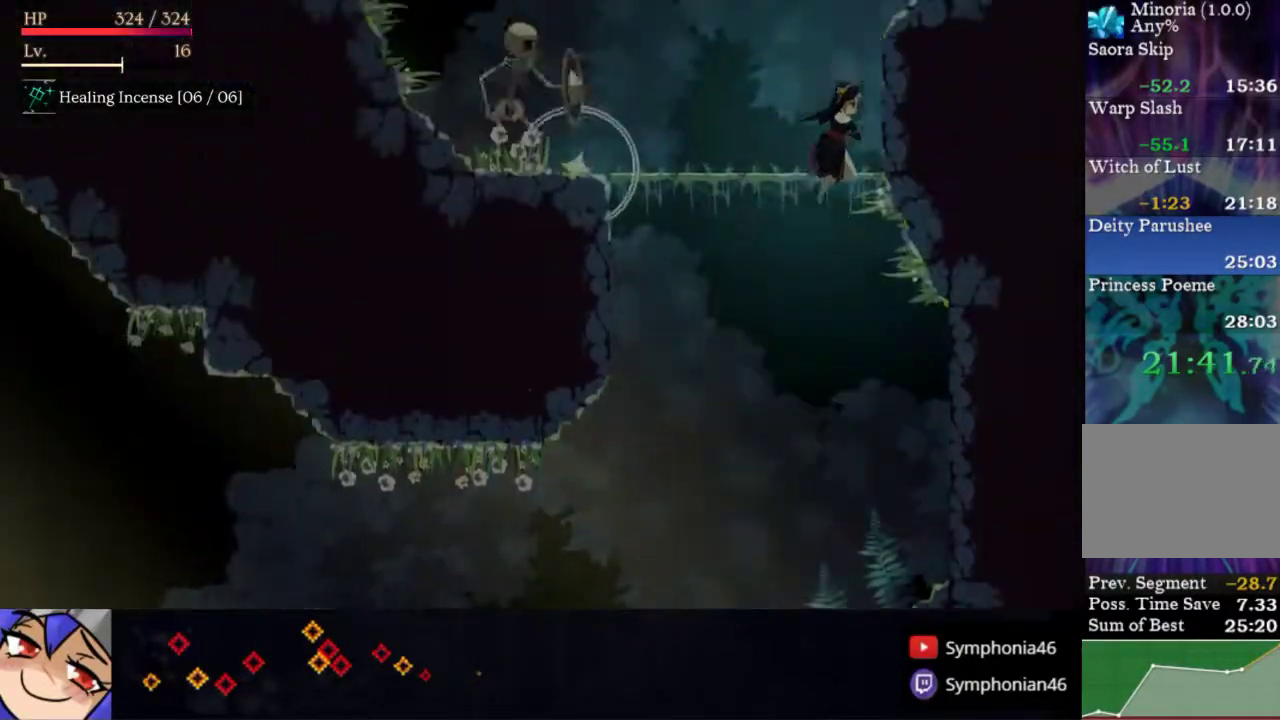
{"buttons": ["DPAD_RIGHT"], "right_stick": "center", "events": [[233, "R1", "down"], [283, "R1", "up"], [350, "R1", "down"], [433, "R1", "up"]]}
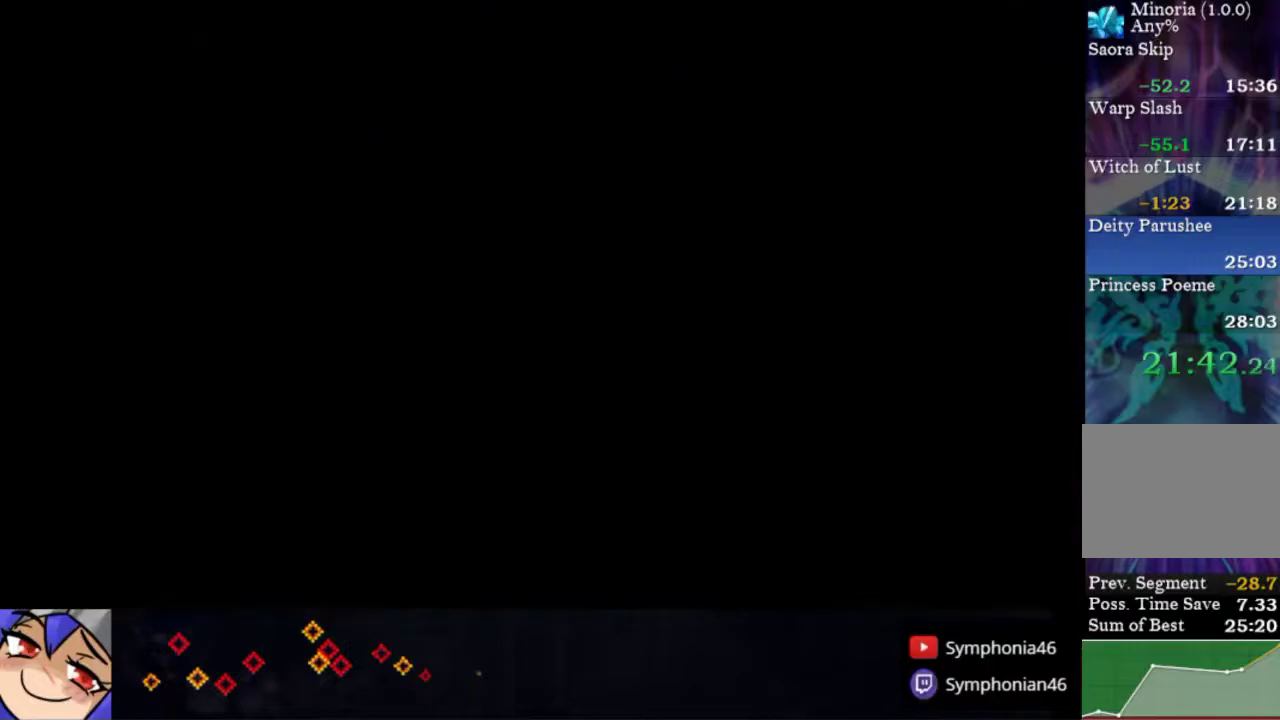
{"buttons": ["DPAD_RIGHT"], "right_stick": "center", "events": []}
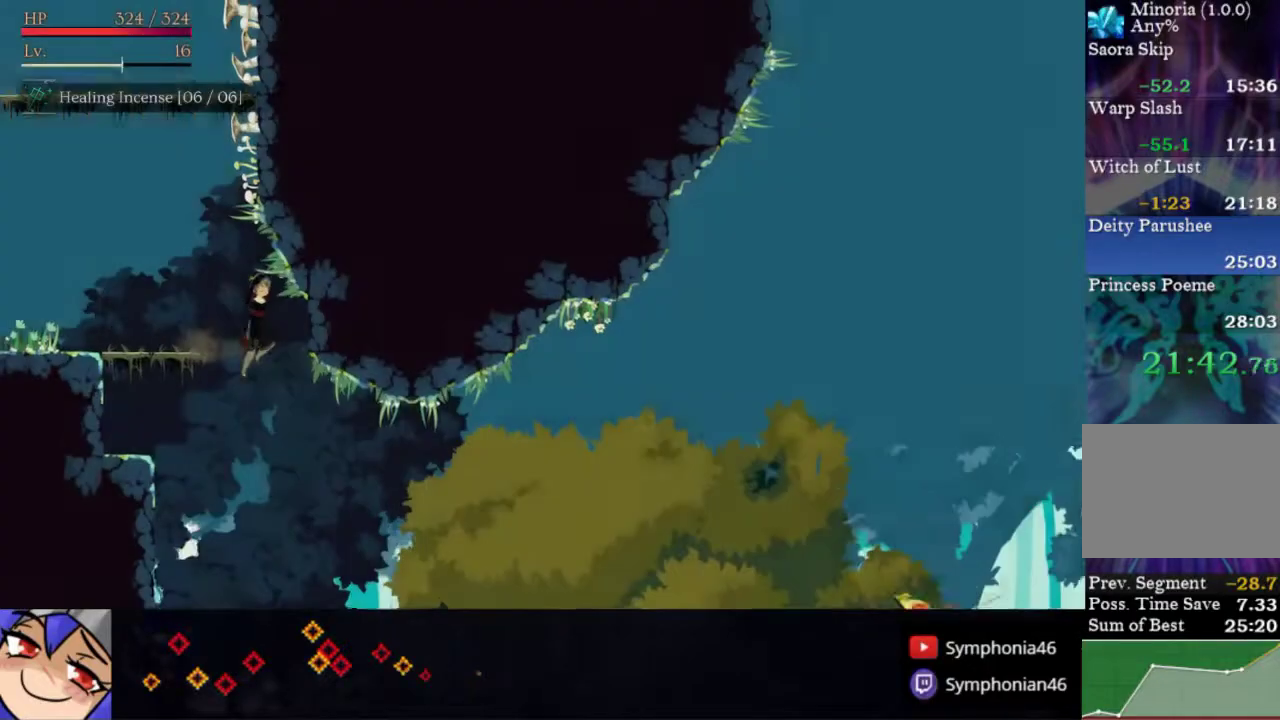
{"buttons": ["DPAD_RIGHT"], "right_stick": "center", "events": []}
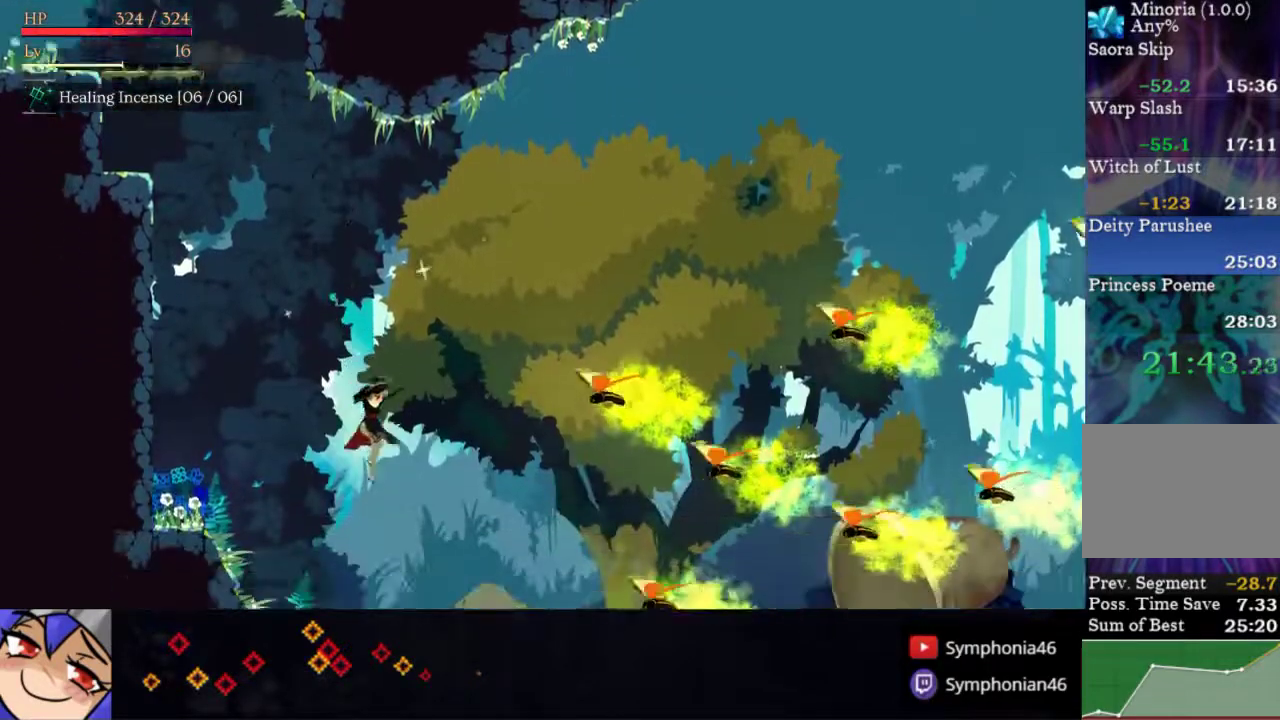
{"buttons": ["DPAD_RIGHT"], "right_stick": "center", "events": [[433, "R1", "down"], [500, "R1", "up"]]}
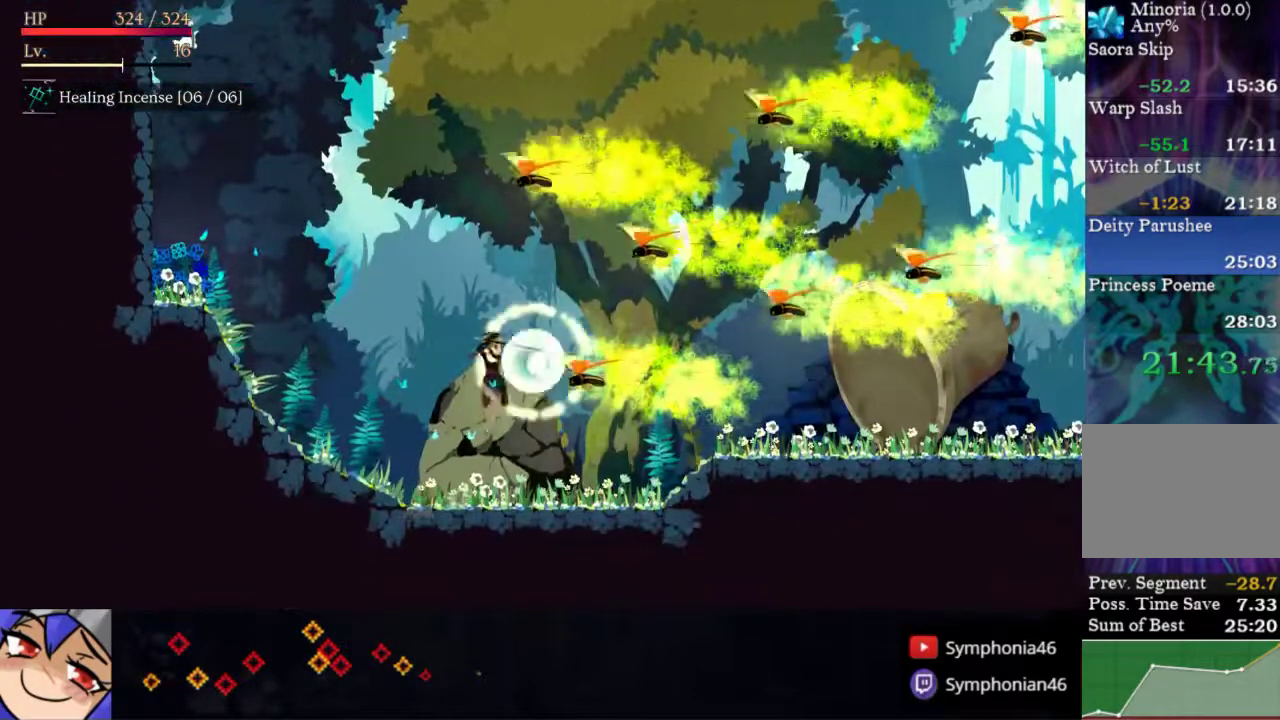
{"buttons": ["R1", "DPAD_RIGHT"], "right_stick": "center", "events": [[50, "R1", "down"], [117, "R1", "up"], [467, "R1", "down"]]}
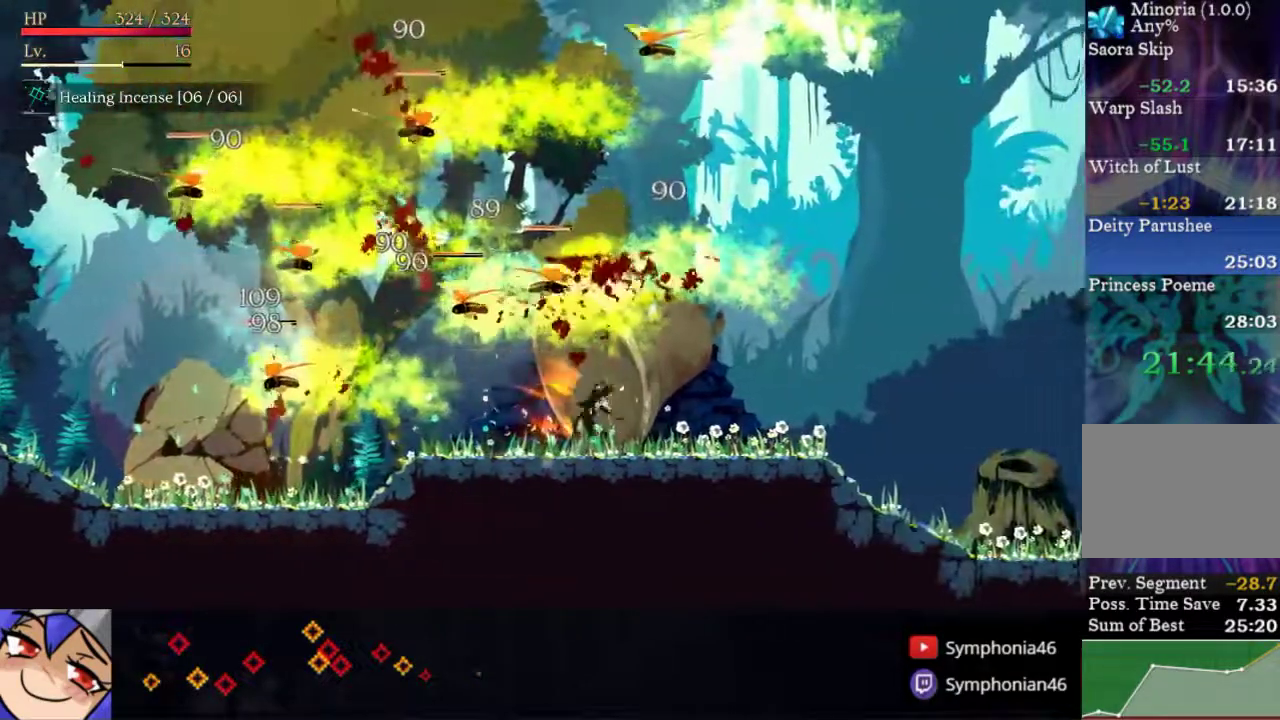
{"buttons": ["DPAD_RIGHT"], "right_stick": "center", "events": [[67, "R1", "up"]]}
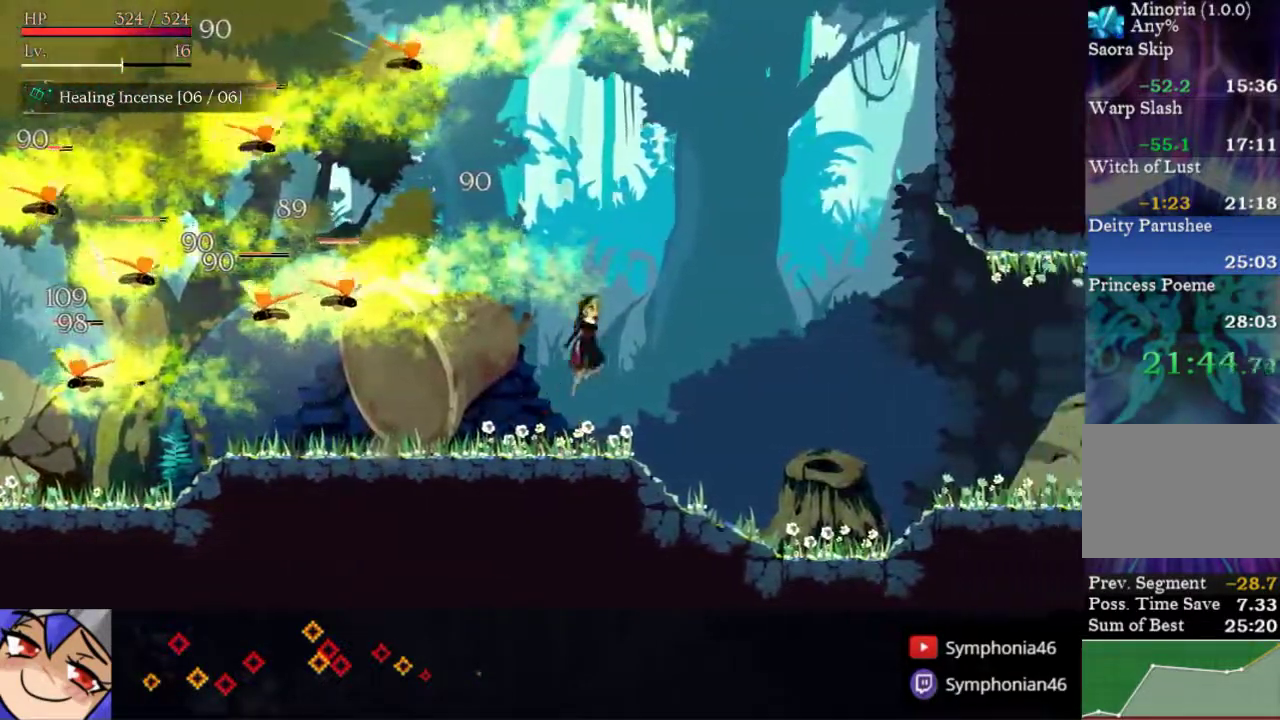
{"buttons": ["DPAD_RIGHT"], "right_stick": "center", "events": [[50, "R1", "down"], [217, "R1", "up"]]}
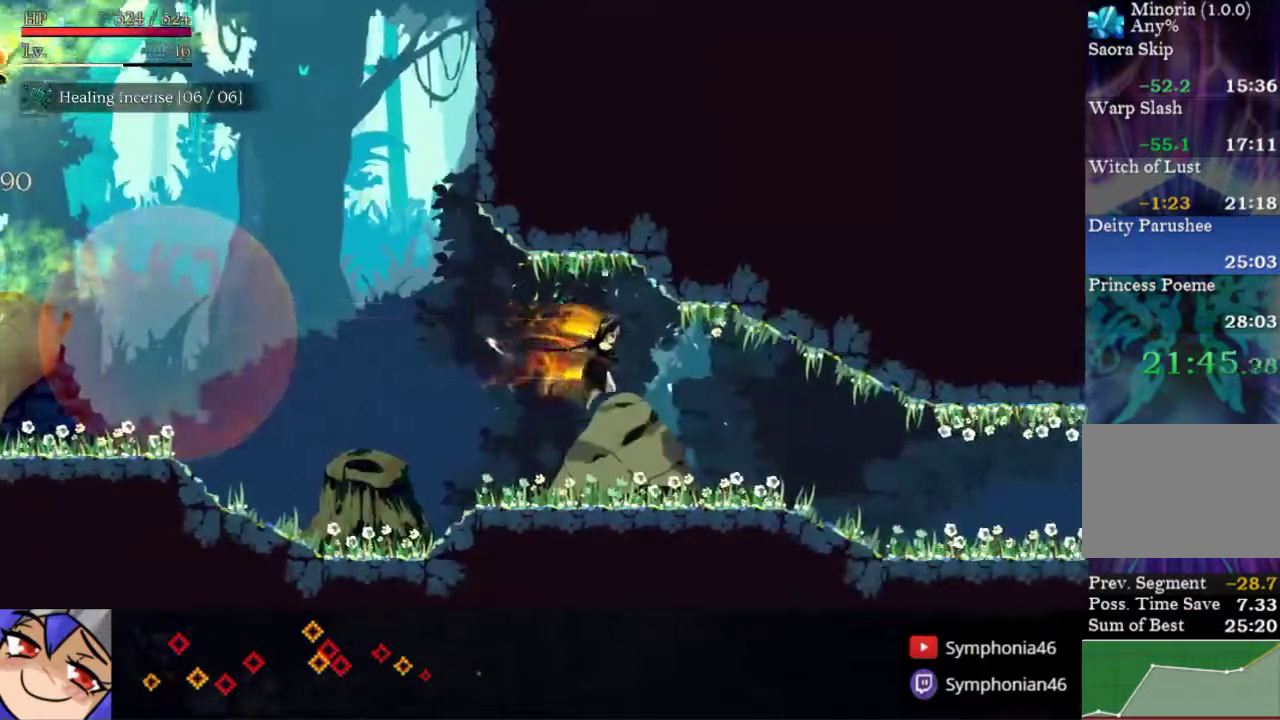
{"buttons": ["R1", "DPAD_RIGHT"], "right_stick": "center", "events": [[383, "R1", "down"], [450, "R1", "up"], [500, "R1", "down"]]}
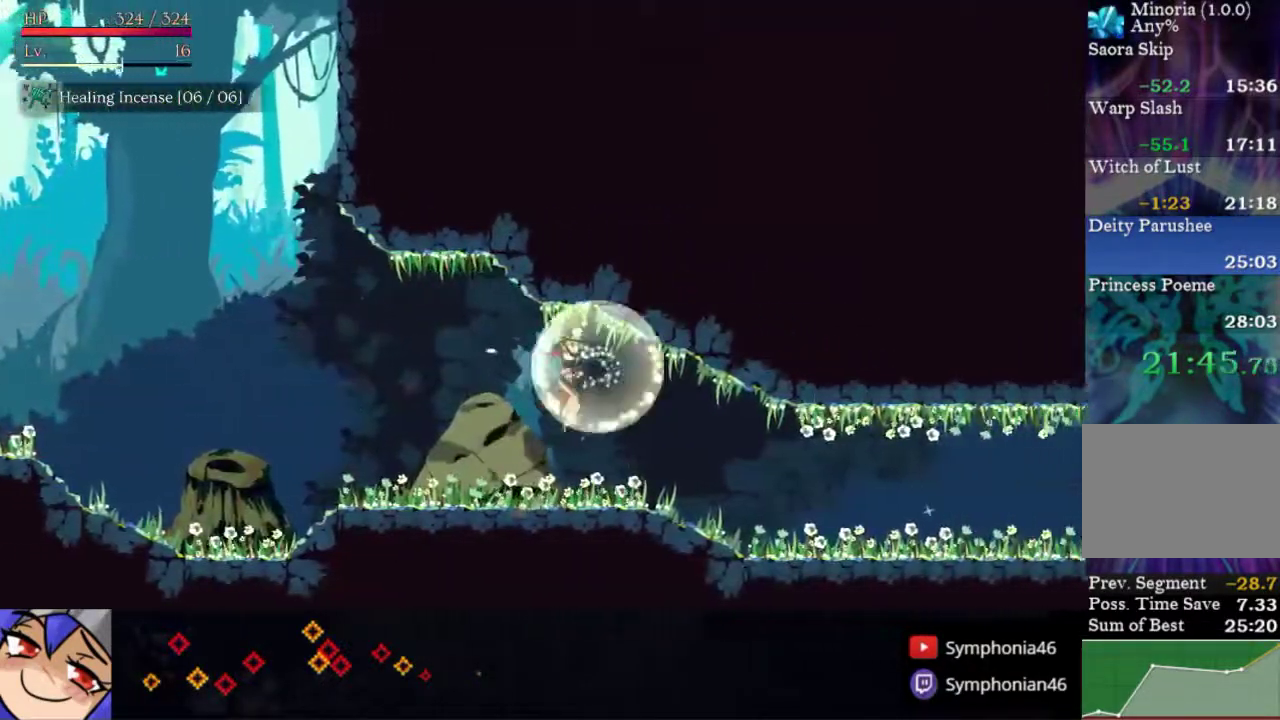
{"buttons": ["DPAD_RIGHT"], "right_stick": "center", "events": [[100, "R1", "up"]]}
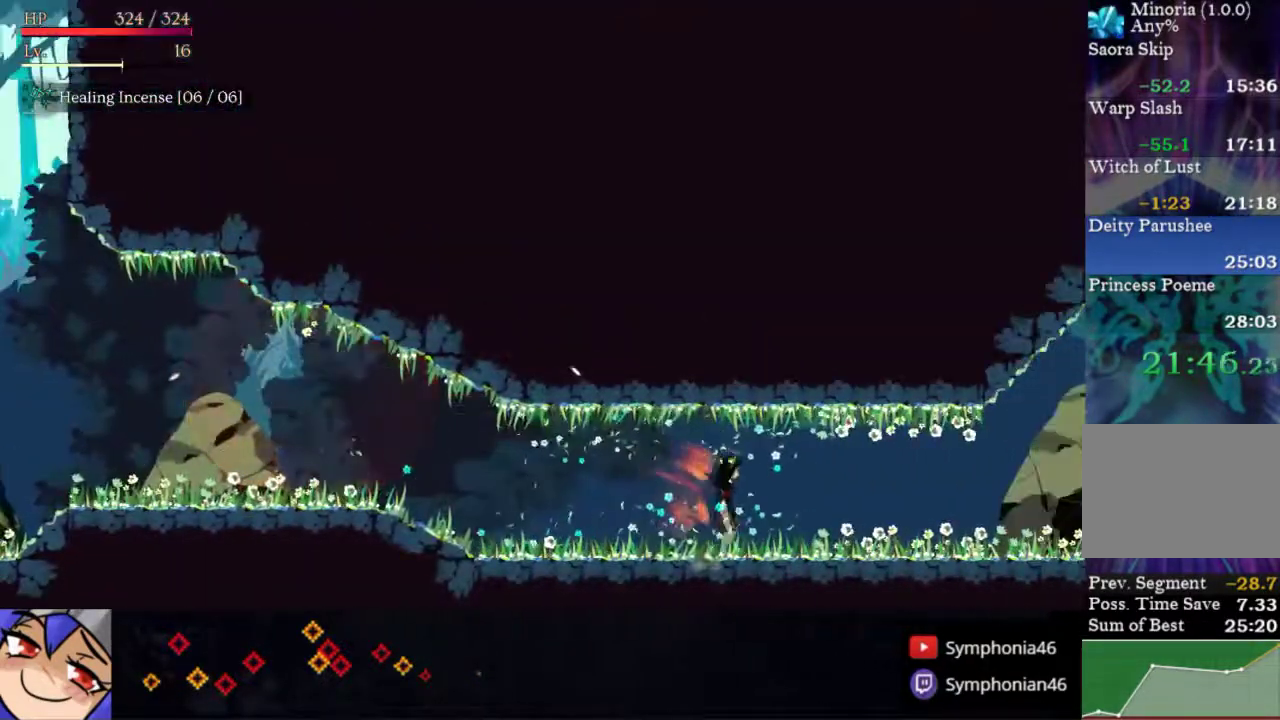
{"buttons": ["DPAD_RIGHT"], "right_stick": "center", "events": [[167, "R1", "down"], [233, "R1", "up"], [300, "R1", "down"], [367, "R1", "up"]]}
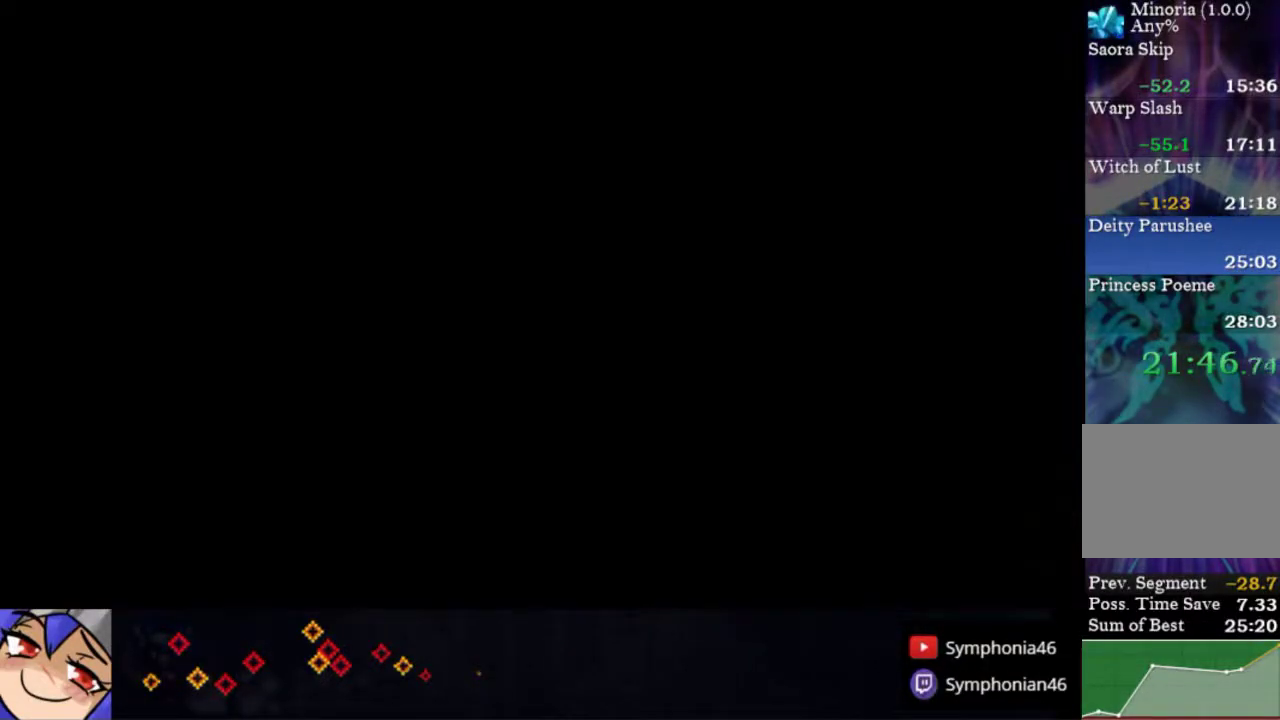
{"buttons": ["DPAD_RIGHT"], "right_stick": "center", "events": []}
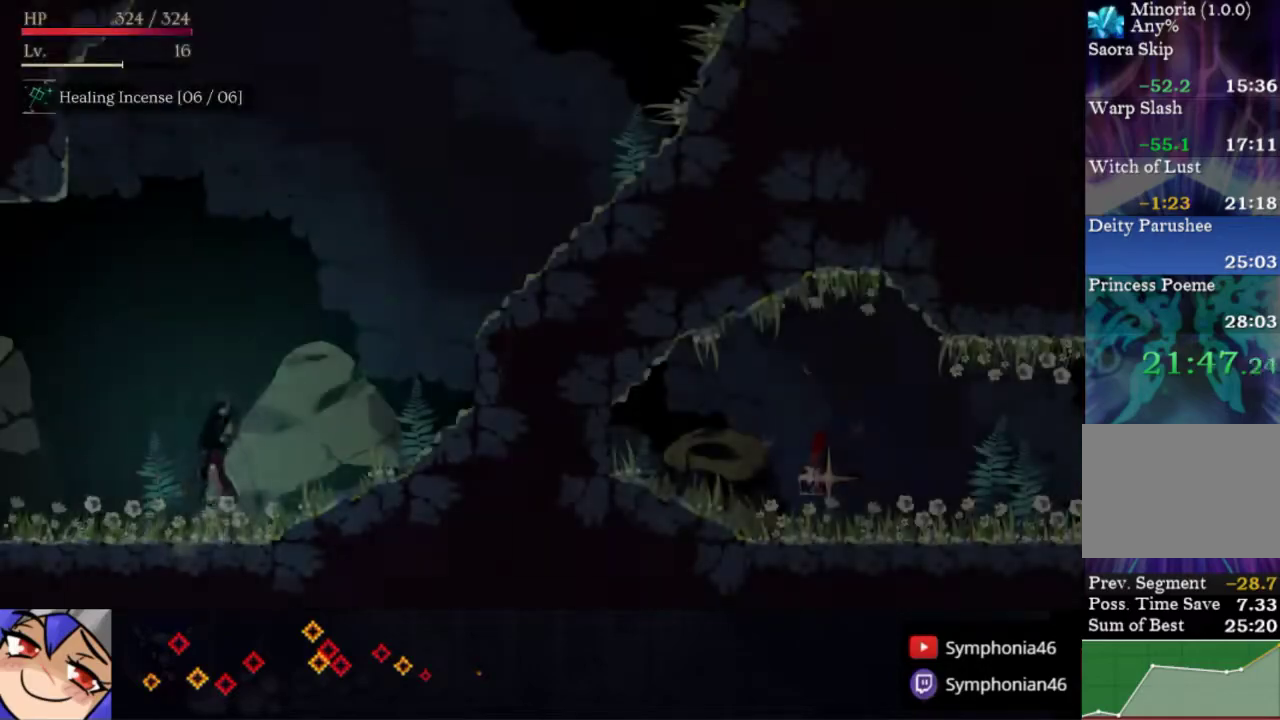
{"buttons": ["DPAD_RIGHT"], "right_stick": "center", "events": [[233, "R1", "down"], [283, "R1", "up"]]}
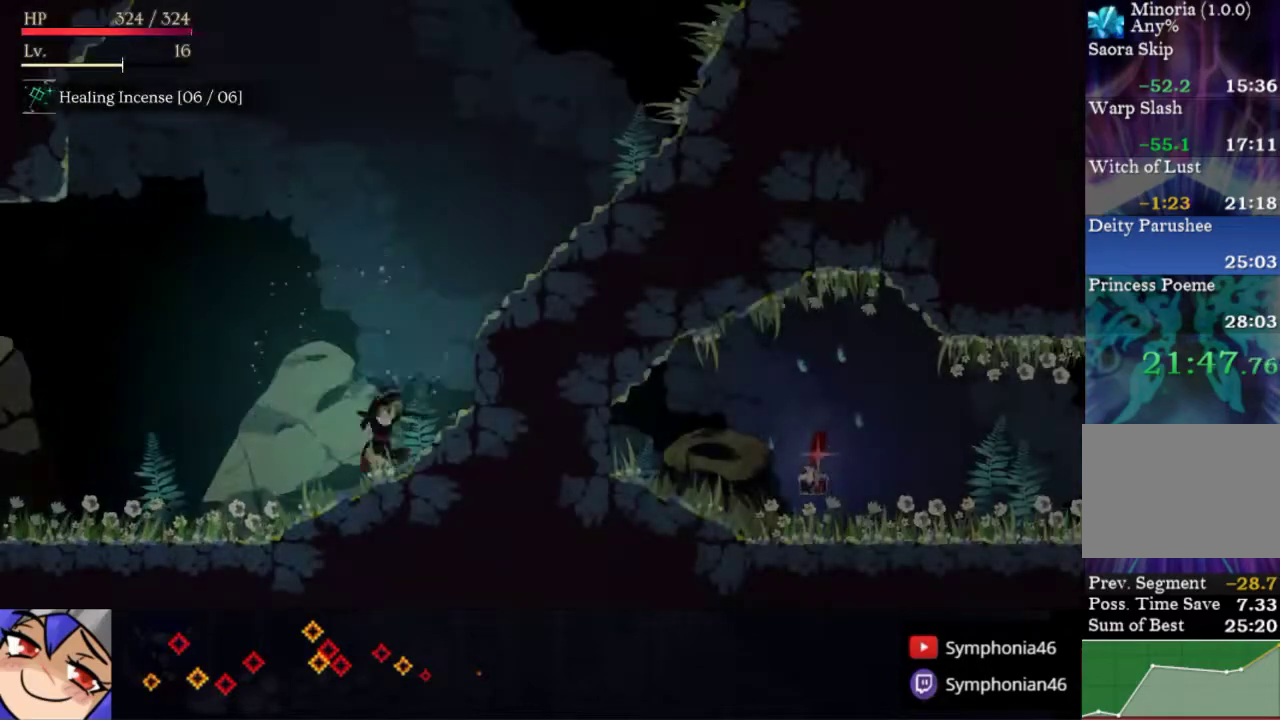
{"buttons": ["DPAD_RIGHT"], "right_stick": "center", "events": []}
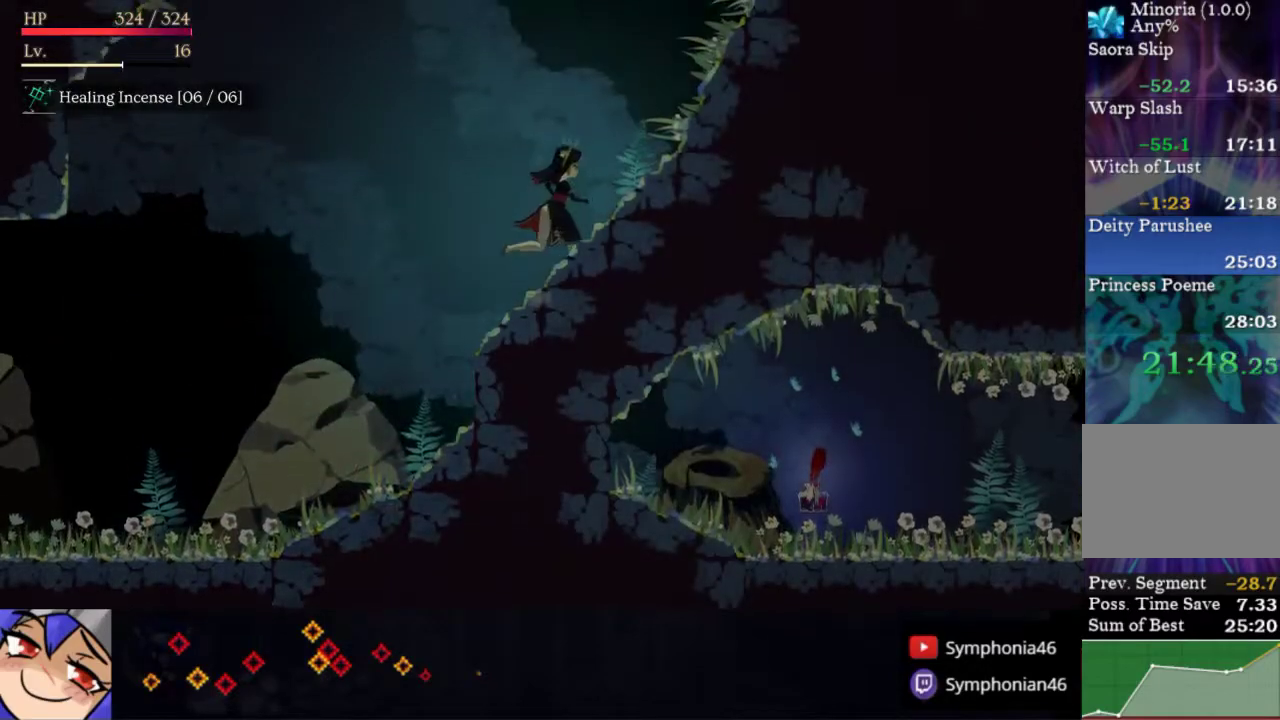
{"buttons": ["DPAD_RIGHT"], "right_stick": "center", "events": [[17, "R1", "down"], [150, "R1", "up"]]}
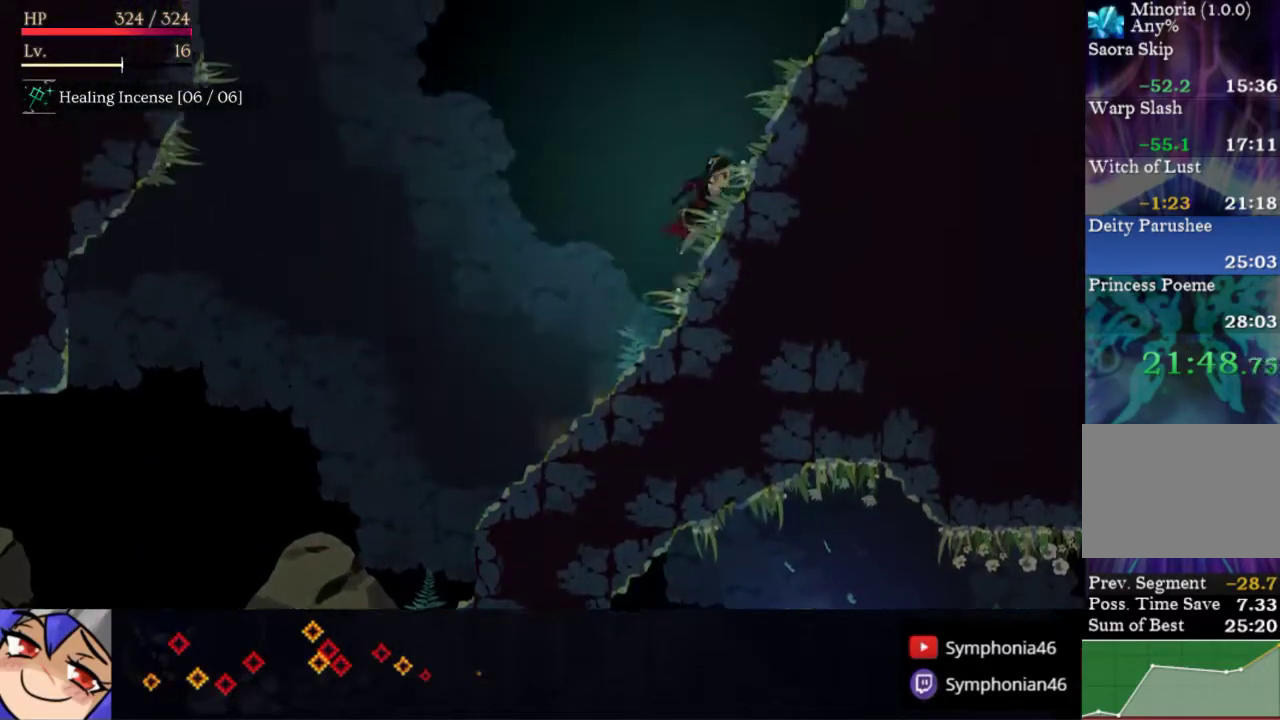
{"buttons": ["DPAD_RIGHT"], "right_stick": "center", "events": []}